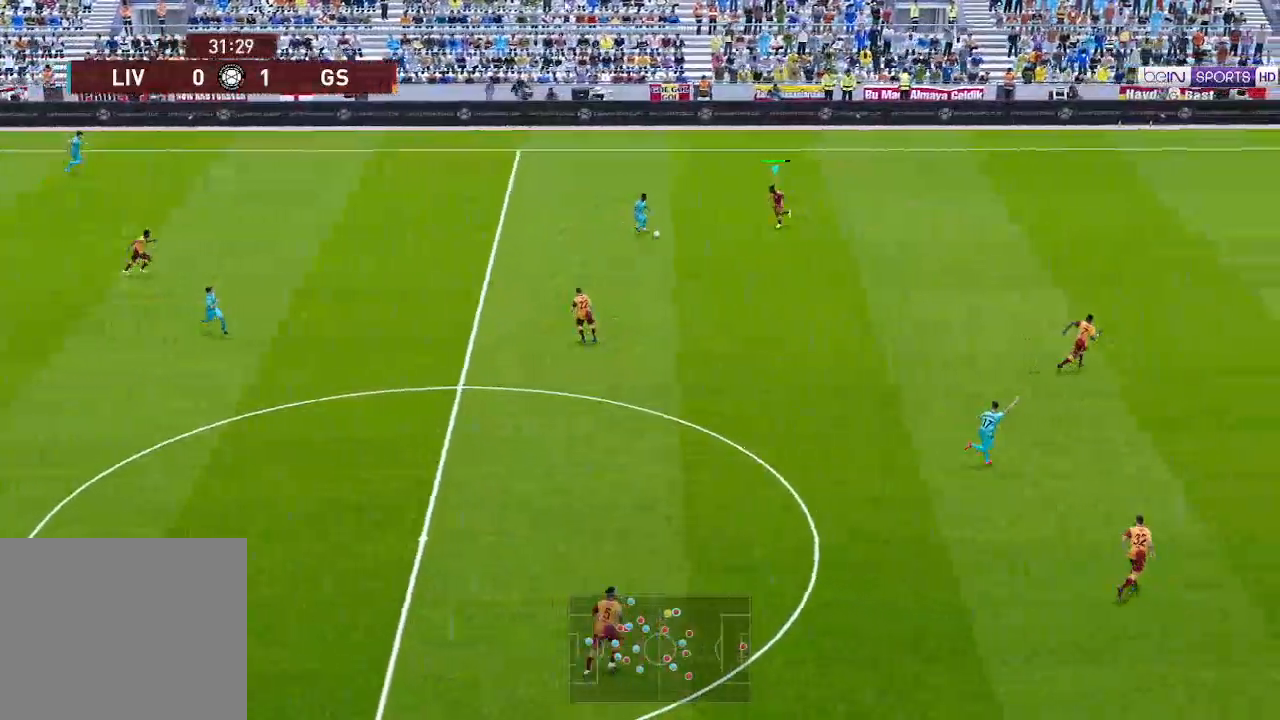
Gameplay with a controller (Xbox layout); each line is a JSON object with the inputs held at the frame after it. "events" lists button and stick changes between this image and that frame as [ms after this image, input, new state], when the widget could be followed in between.
{"buttons": ["A", "R1", "DPAD_DOWN", "DPAD_LEFT"], "left_stick": "center", "right_stick": "center", "events": []}
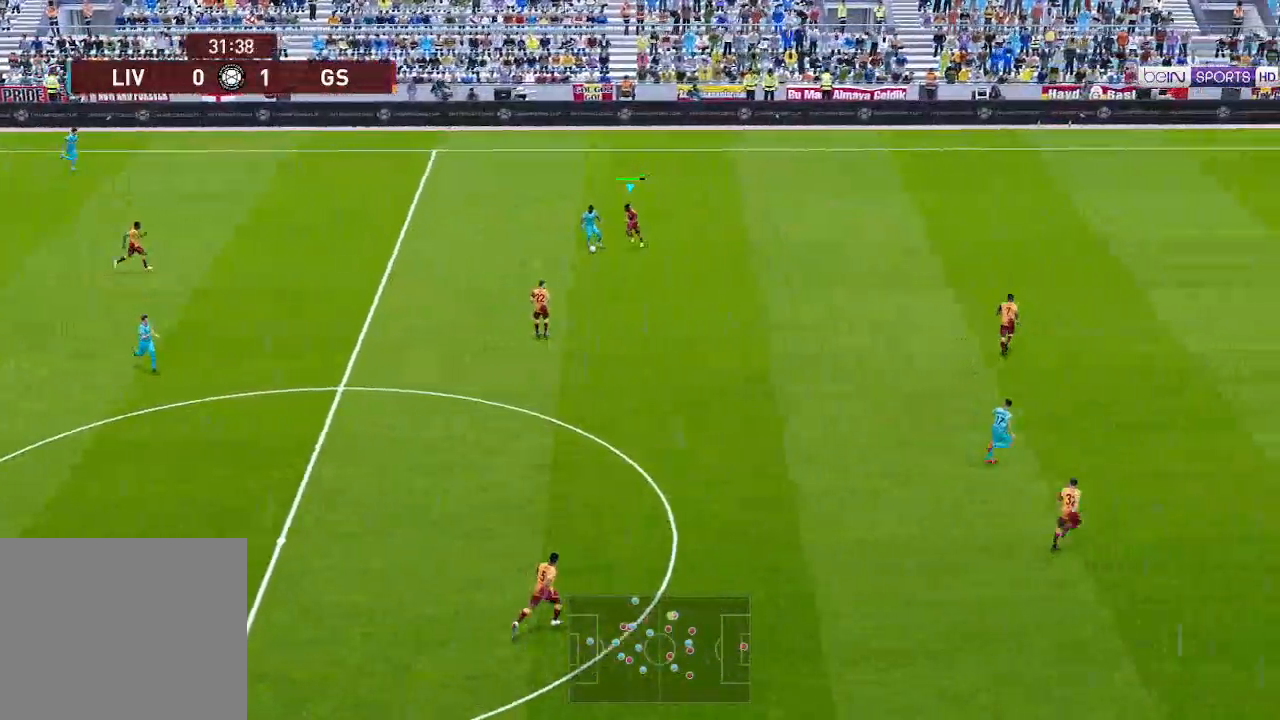
{"buttons": ["A", "R1", "DPAD_DOWN", "DPAD_LEFT"], "left_stick": "center", "right_stick": "center", "events": []}
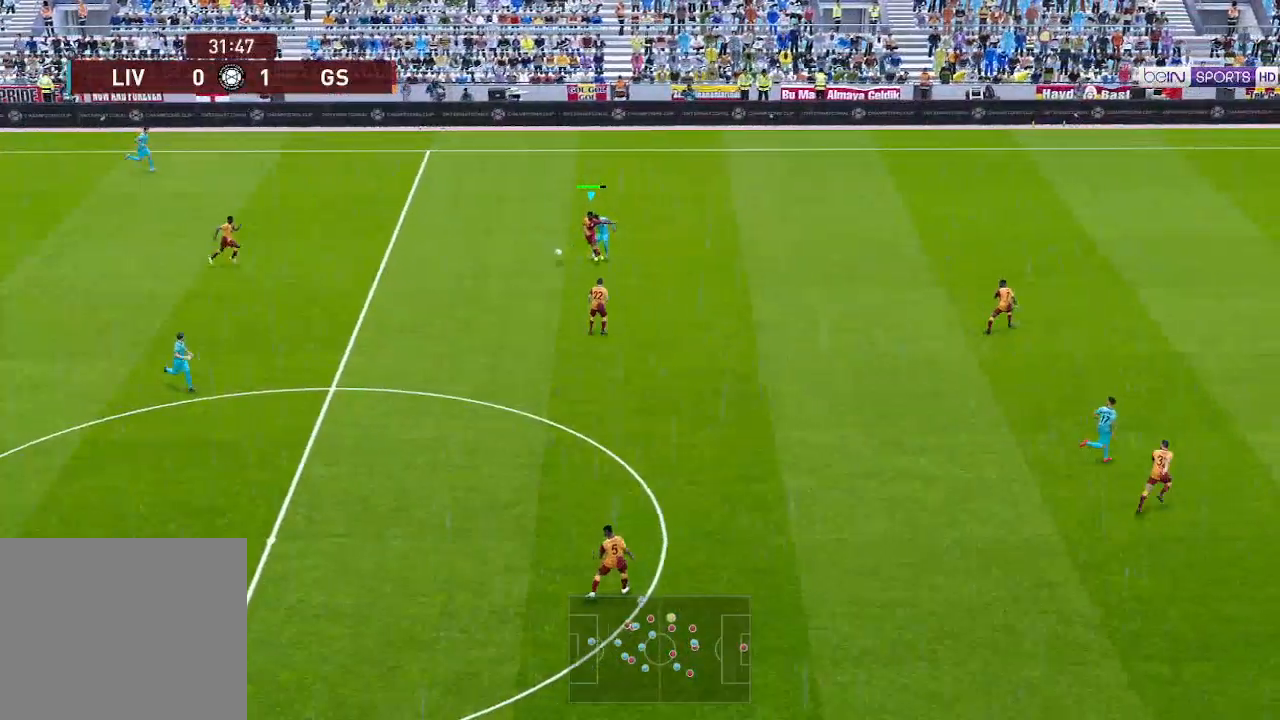
{"buttons": ["R1", "DPAD_LEFT"], "left_stick": "center", "right_stick": "center", "events": [[67, "DPAD_DOWN", "up"], [133, "A", "up"], [233, "A", "down"], [333, "A", "up"]]}
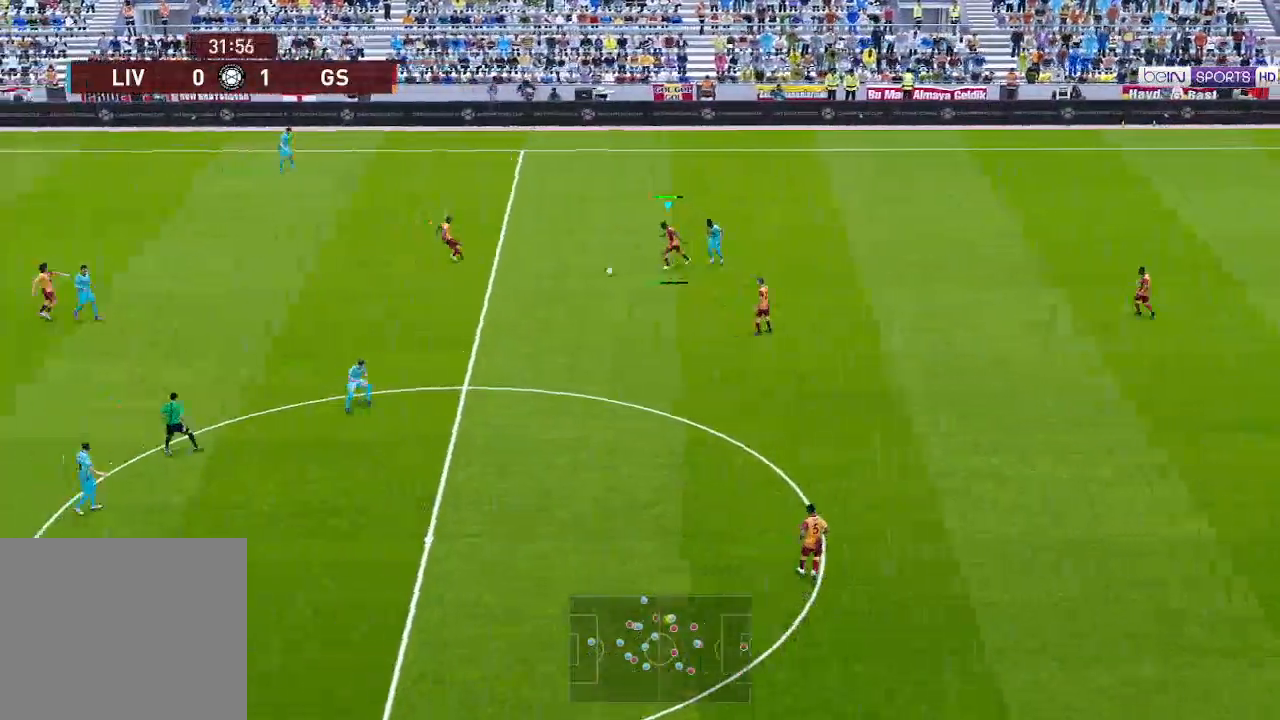
{"buttons": ["R1", "DPAD_LEFT"], "left_stick": "center", "right_stick": "center", "events": []}
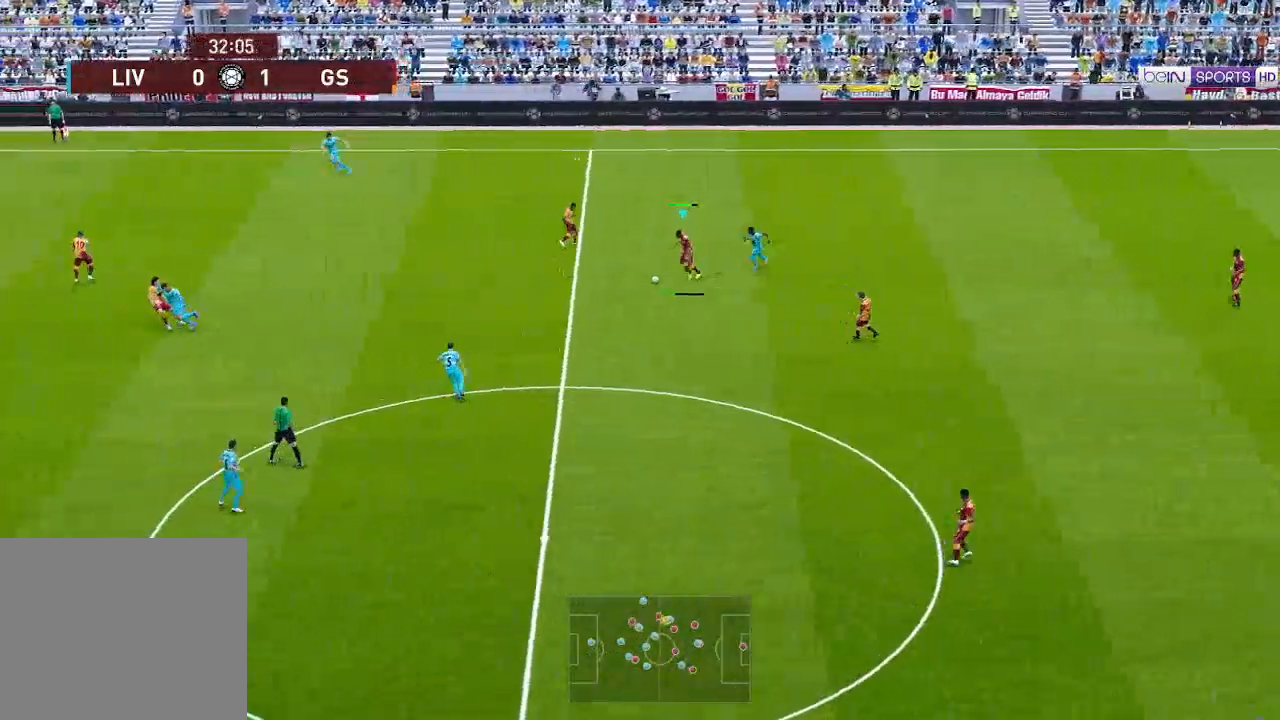
{"buttons": ["R1", "DPAD_RIGHT"], "left_stick": "center", "right_stick": "center", "events": [[400, "DPAD_LEFT", "up"], [467, "DPAD_RIGHT", "down"]]}
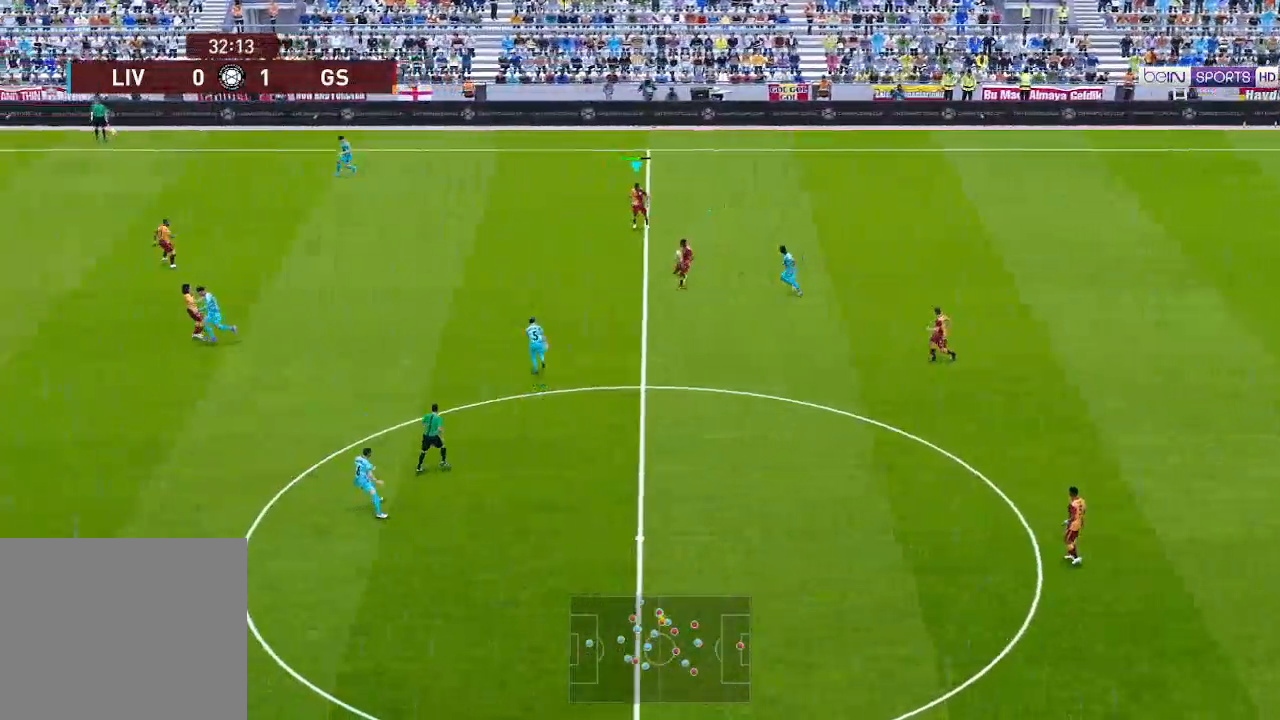
{"buttons": ["DPAD_LEFT"], "left_stick": "center", "right_stick": "center", "events": [[133, "DPAD_DOWN", "down"], [200, "R1", "up"], [300, "DPAD_RIGHT", "up"], [333, "DPAD_LEFT", "down"], [433, "DPAD_DOWN", "up"]]}
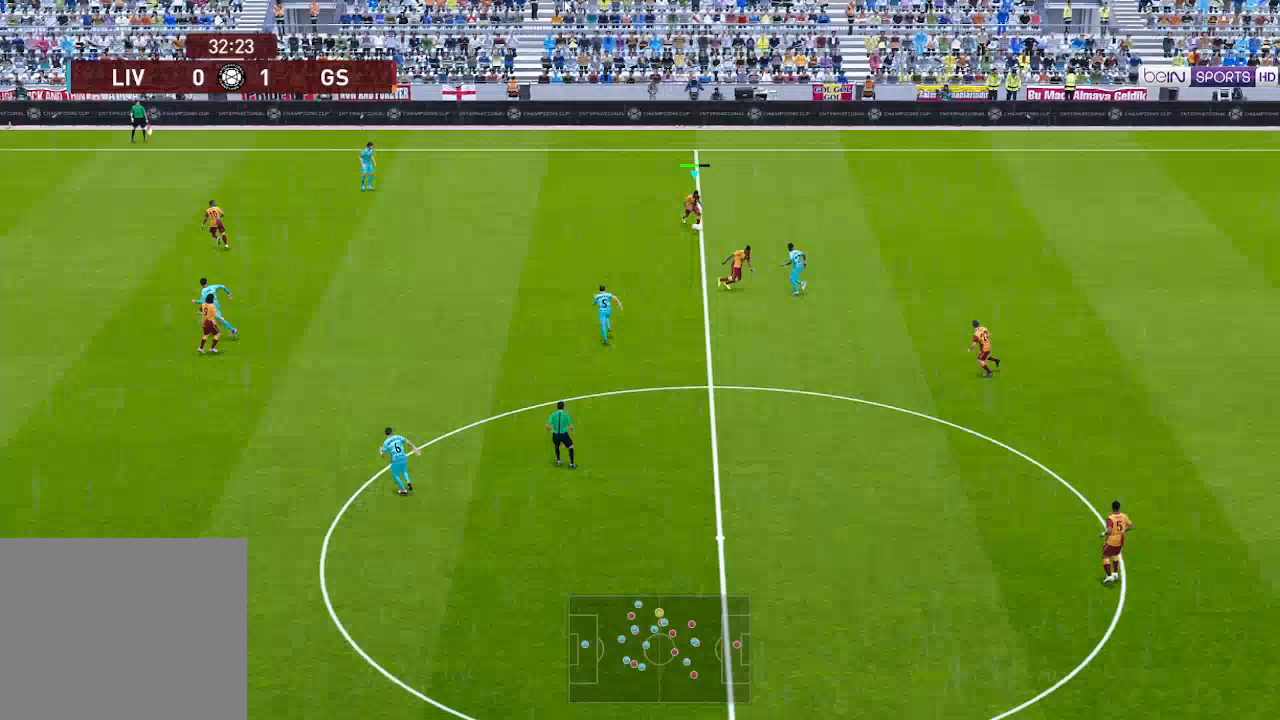
{"buttons": ["DPAD_LEFT"], "left_stick": "center", "right_stick": "center", "events": [[233, "A", "down"], [367, "A", "up"]]}
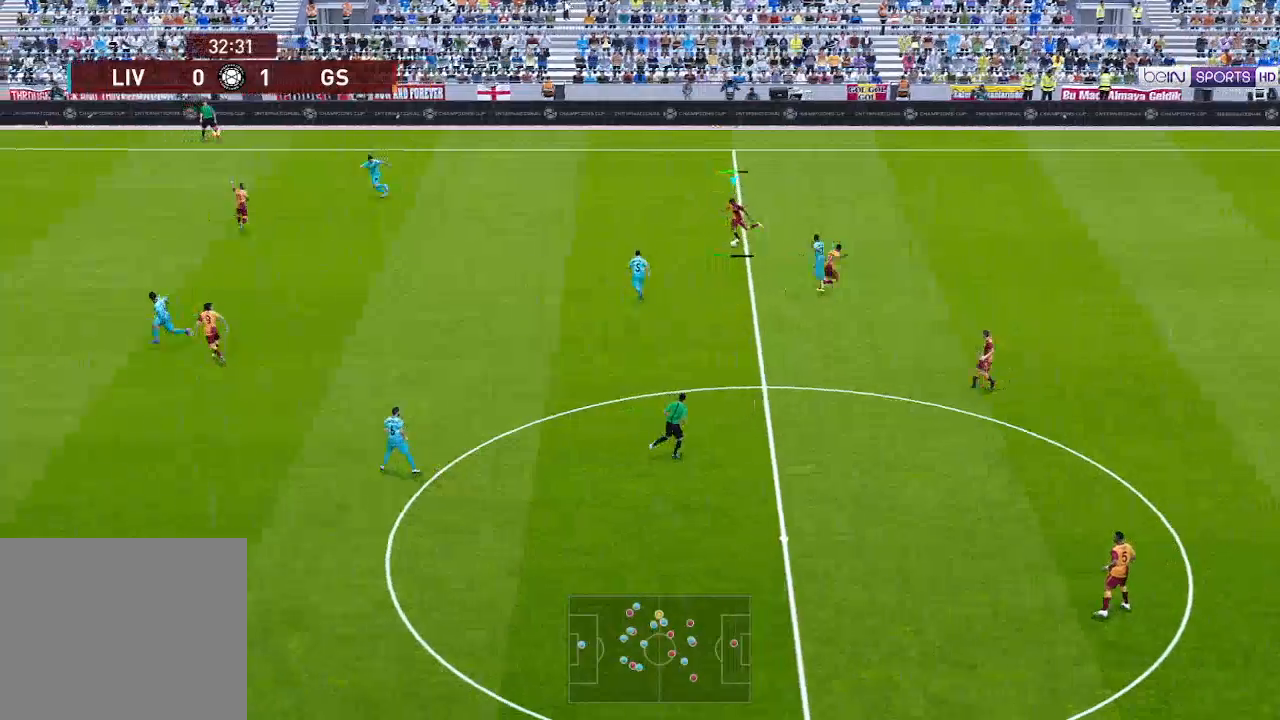
{"buttons": ["DPAD_RIGHT"], "left_stick": "center", "right_stick": "center", "events": [[300, "DPAD_DOWN", "down"], [300, "DPAD_LEFT", "up"], [367, "DPAD_RIGHT", "down"], [500, "DPAD_DOWN", "up"]]}
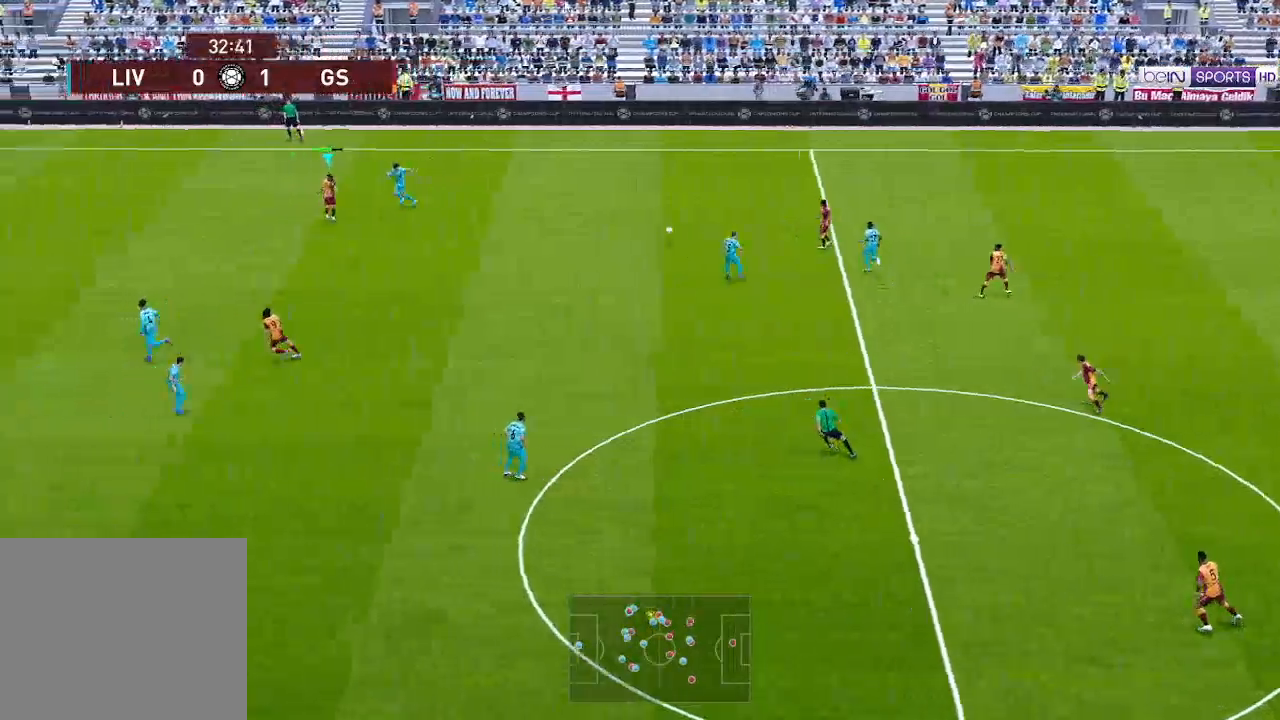
{"buttons": ["R1", "DPAD_RIGHT"], "left_stick": "center", "right_stick": "center", "events": [[67, "R1", "down"]]}
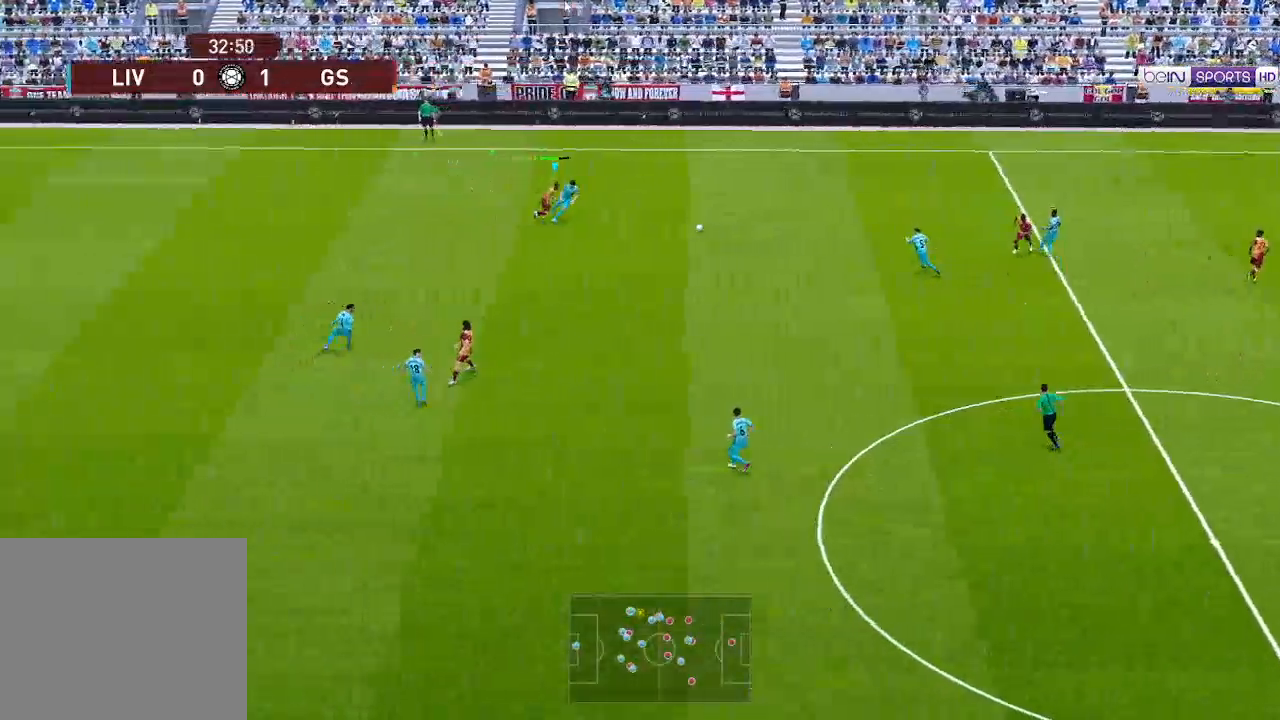
{"buttons": ["R1", "DPAD_RIGHT"], "left_stick": "center", "right_stick": "center", "events": []}
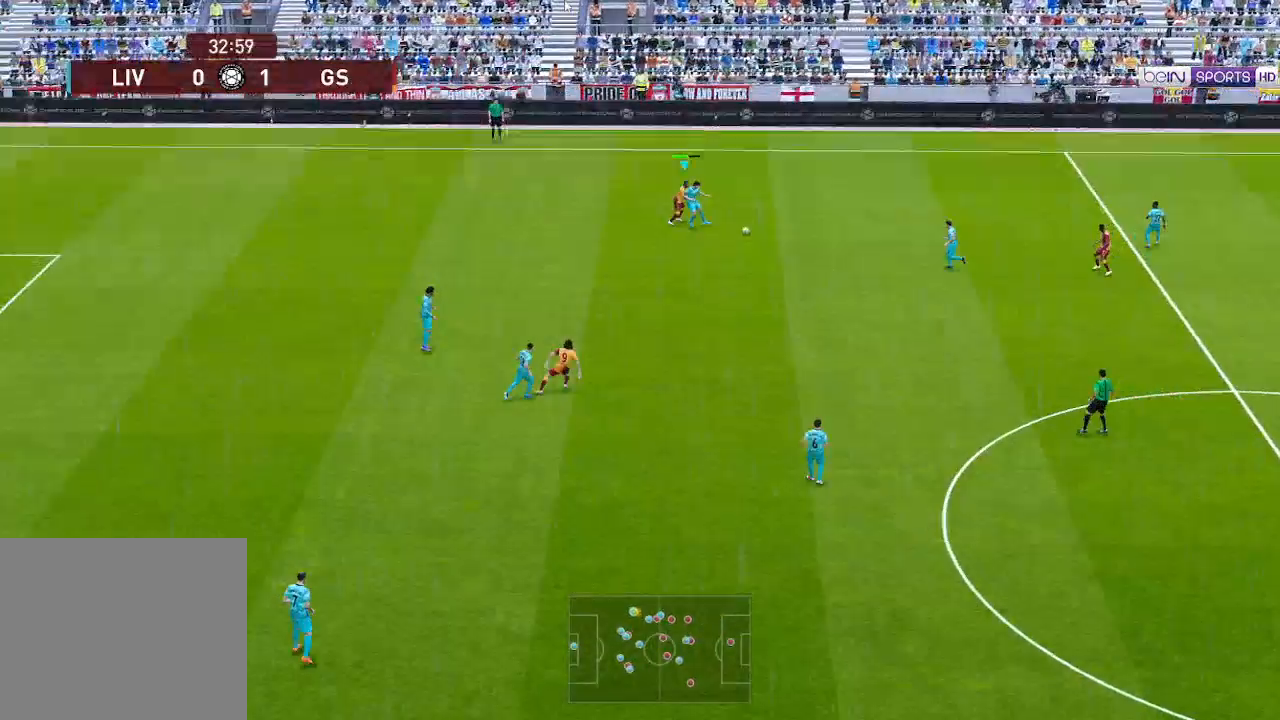
{"buttons": ["R1", "DPAD_UP"], "left_stick": "center", "right_stick": "center", "events": [[167, "L1", "down"], [267, "L1", "up"], [300, "DPAD_RIGHT", "up"], [333, "DPAD_UP", "down"]]}
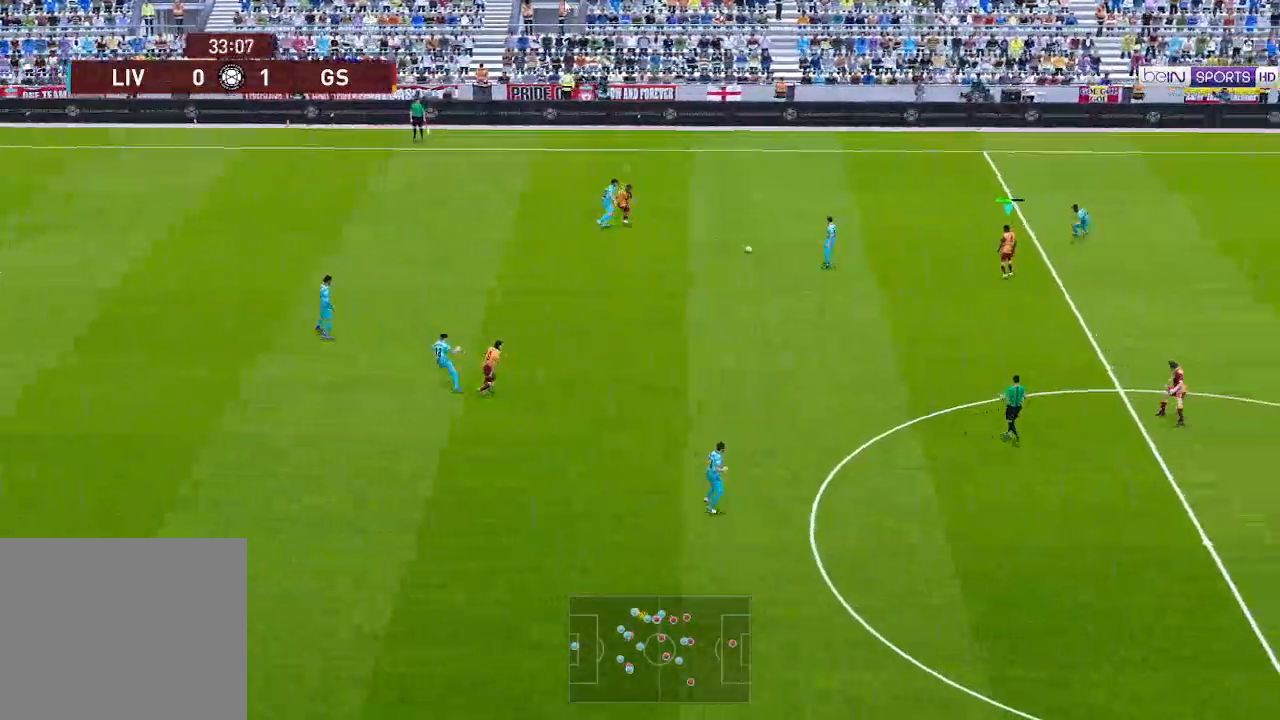
{"buttons": ["A", "R1", "DPAD_UP"], "left_stick": "center", "right_stick": "center", "events": [[333, "A", "down"]]}
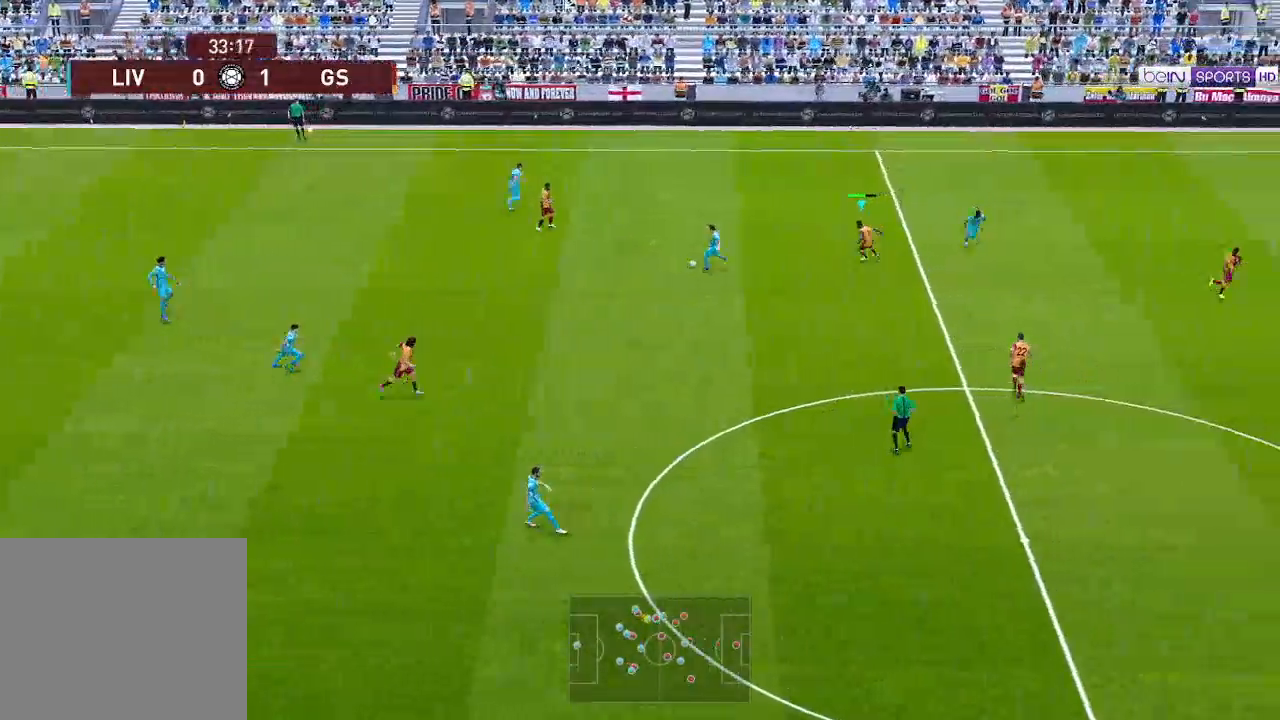
{"buttons": ["A", "R1"], "left_stick": "center", "right_stick": "center", "events": [[233, "DPAD_UP", "up"], [400, "L1", "down"], [500, "L1", "up"]]}
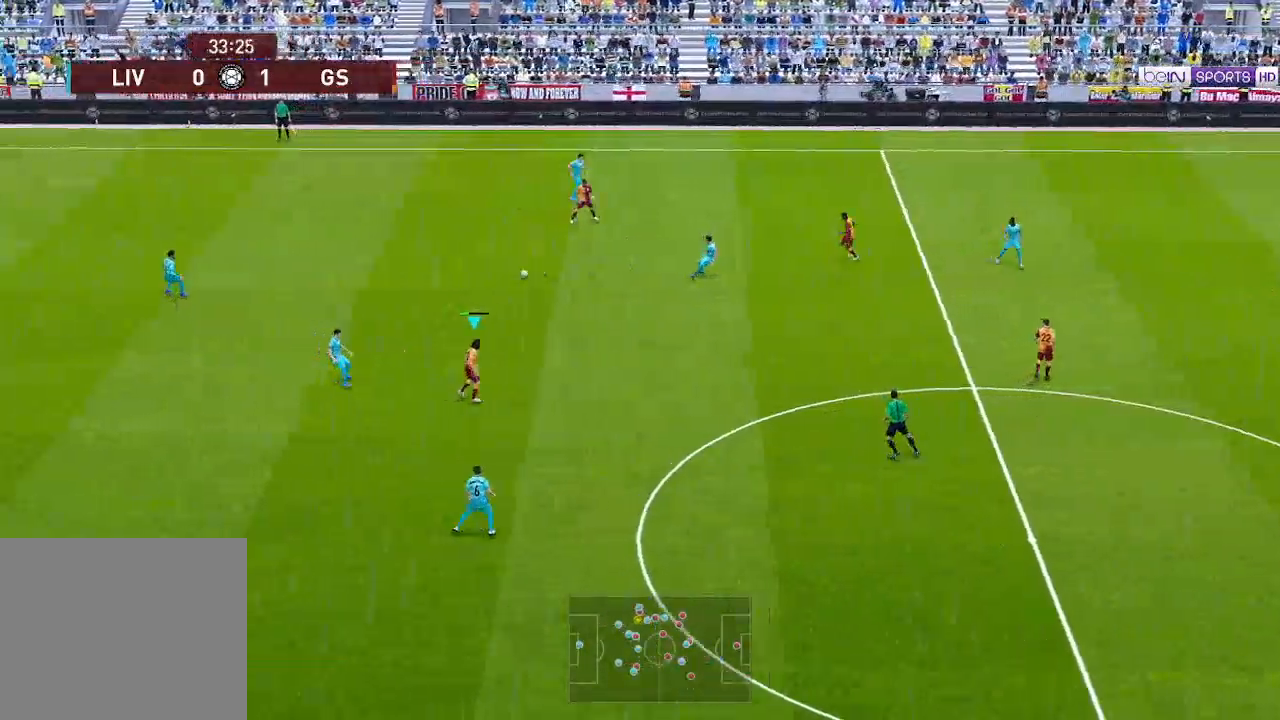
{"buttons": ["A", "R1"], "left_stick": "center", "right_stick": "center", "events": []}
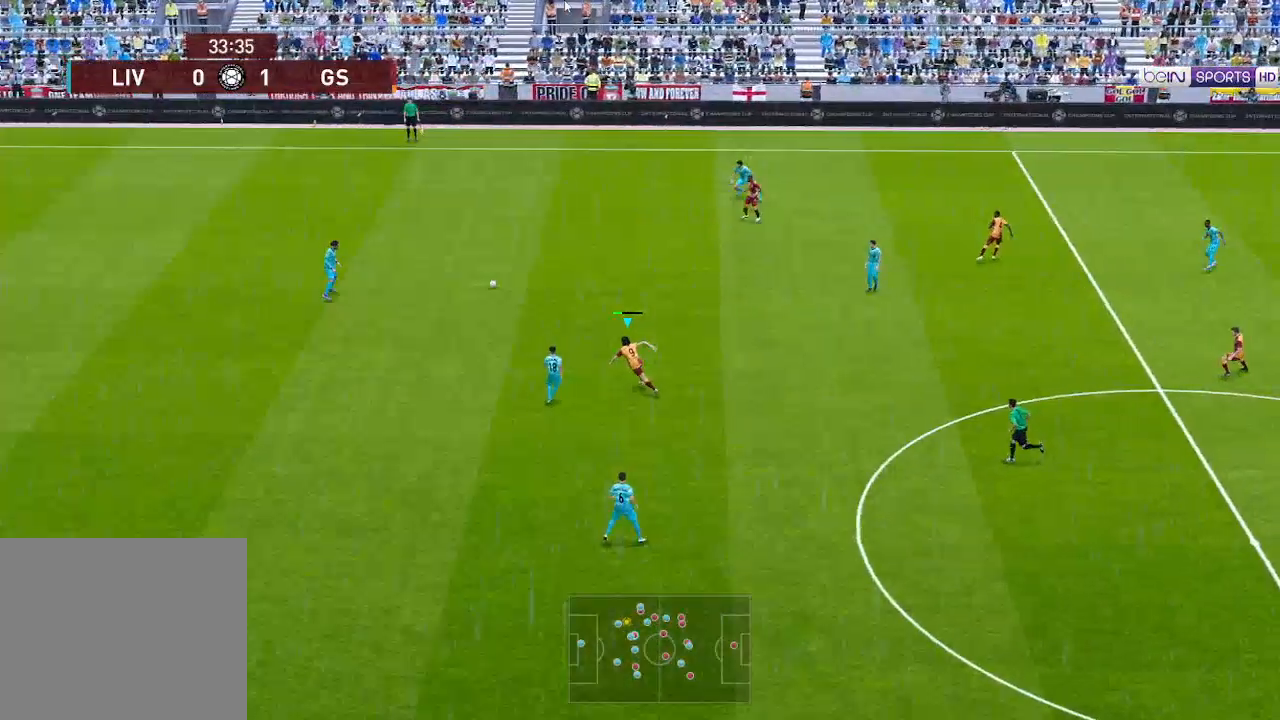
{"buttons": ["R1", "DPAD_UP"], "left_stick": "center", "right_stick": "center", "events": [[100, "DPAD_UP", "down"], [500, "A", "up"]]}
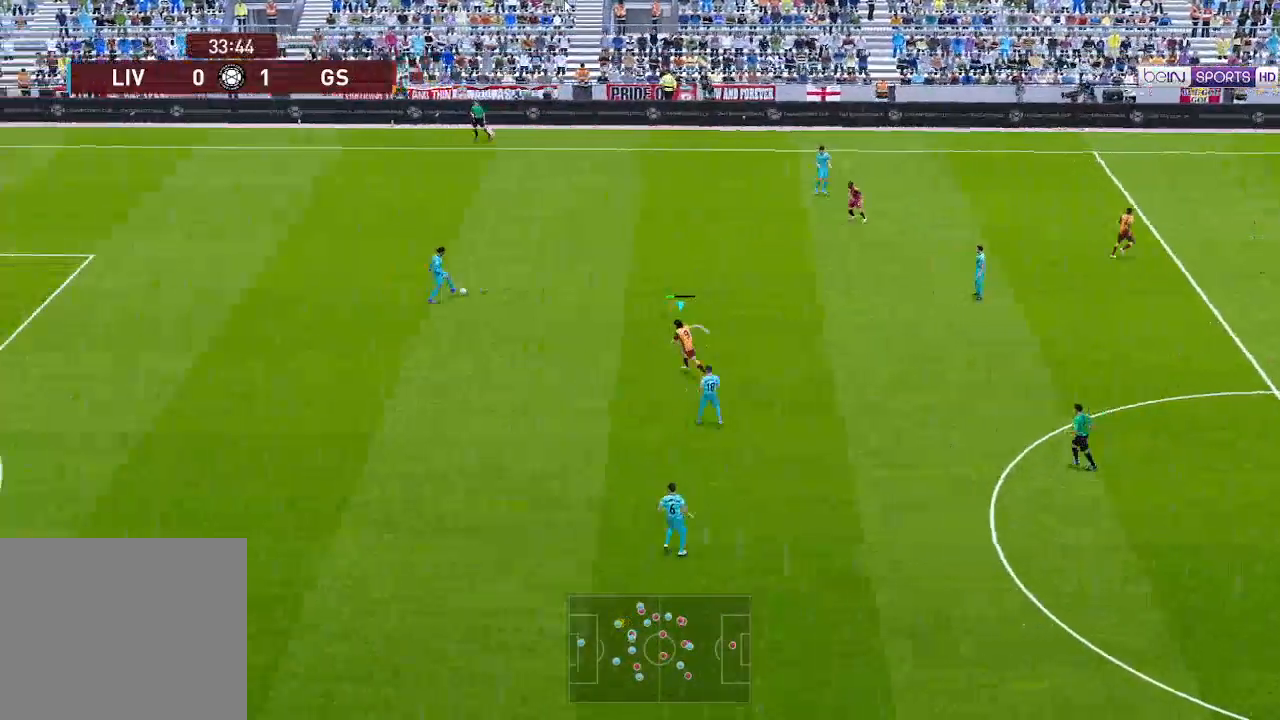
{"buttons": ["A", "R1", "DPAD_UP"], "left_stick": "center", "right_stick": "center", "events": [[500, "A", "down"]]}
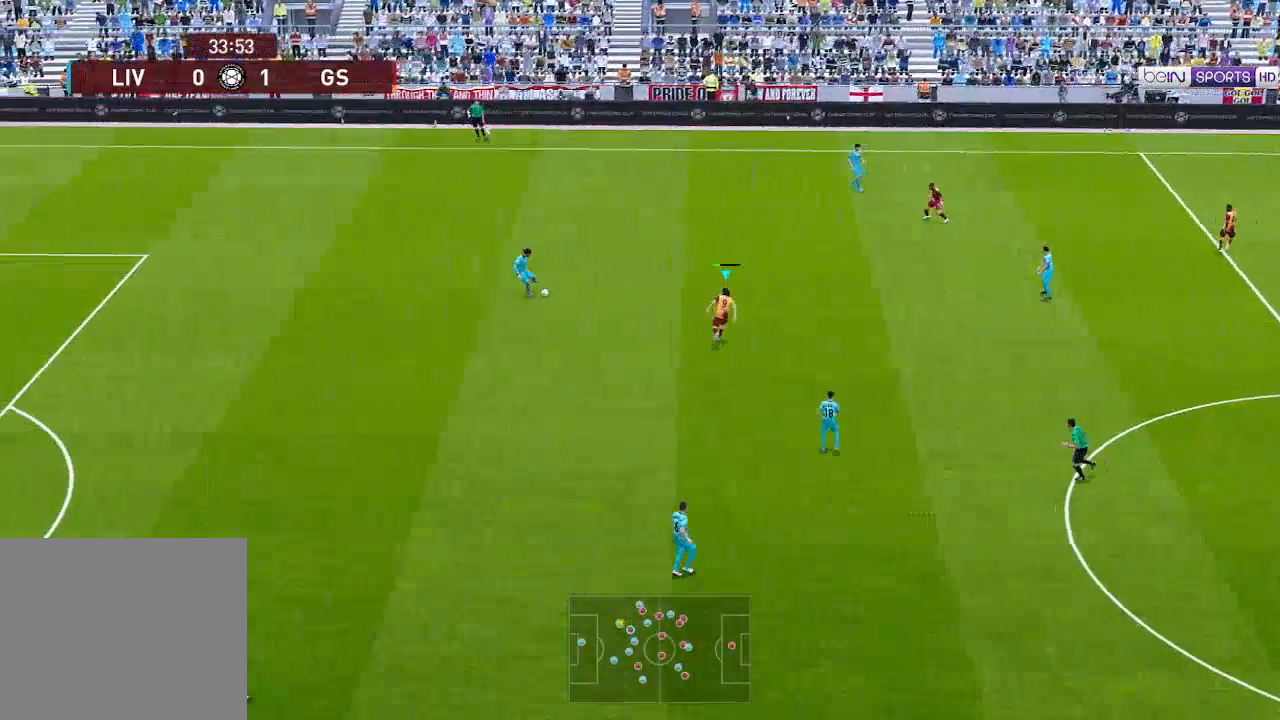
{"buttons": ["A", "L1", "R1"], "left_stick": "center", "right_stick": "center", "events": [[300, "DPAD_UP", "up"], [433, "L1", "down"]]}
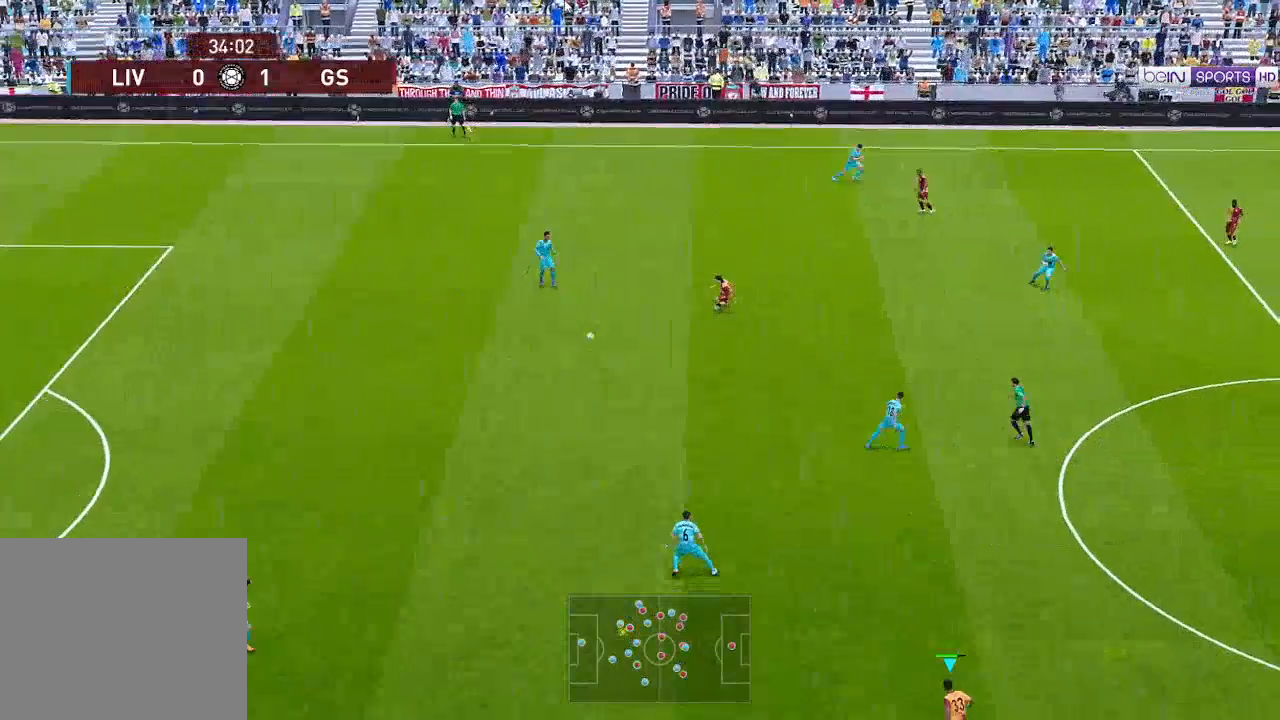
{"buttons": ["R1", "DPAD_UP"], "left_stick": "center", "right_stick": "center", "events": [[33, "L1", "up"], [300, "DPAD_UP", "down"], [433, "A", "up"]]}
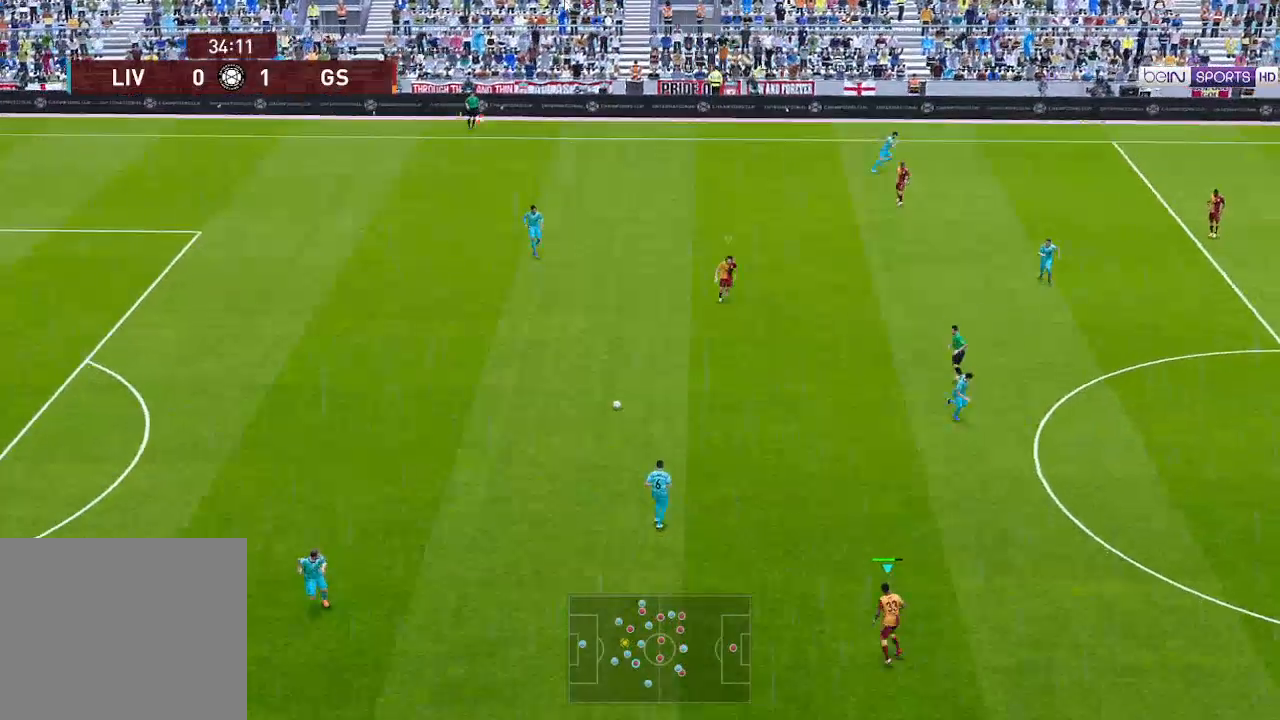
{"buttons": ["R1", "DPAD_UP"], "left_stick": "center", "right_stick": "center", "events": []}
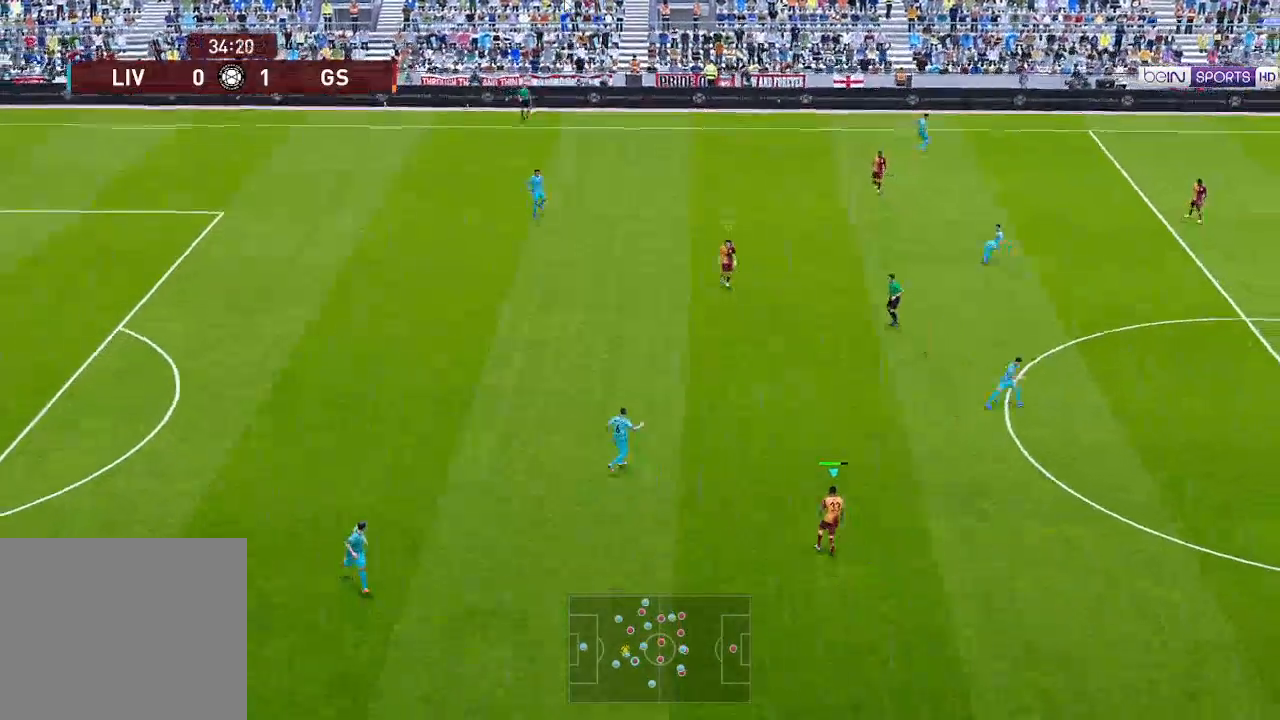
{"buttons": ["A", "R1"], "left_stick": "center", "right_stick": "center", "events": [[267, "A", "down"], [333, "L1", "down"], [433, "L1", "up"], [467, "DPAD_UP", "up"]]}
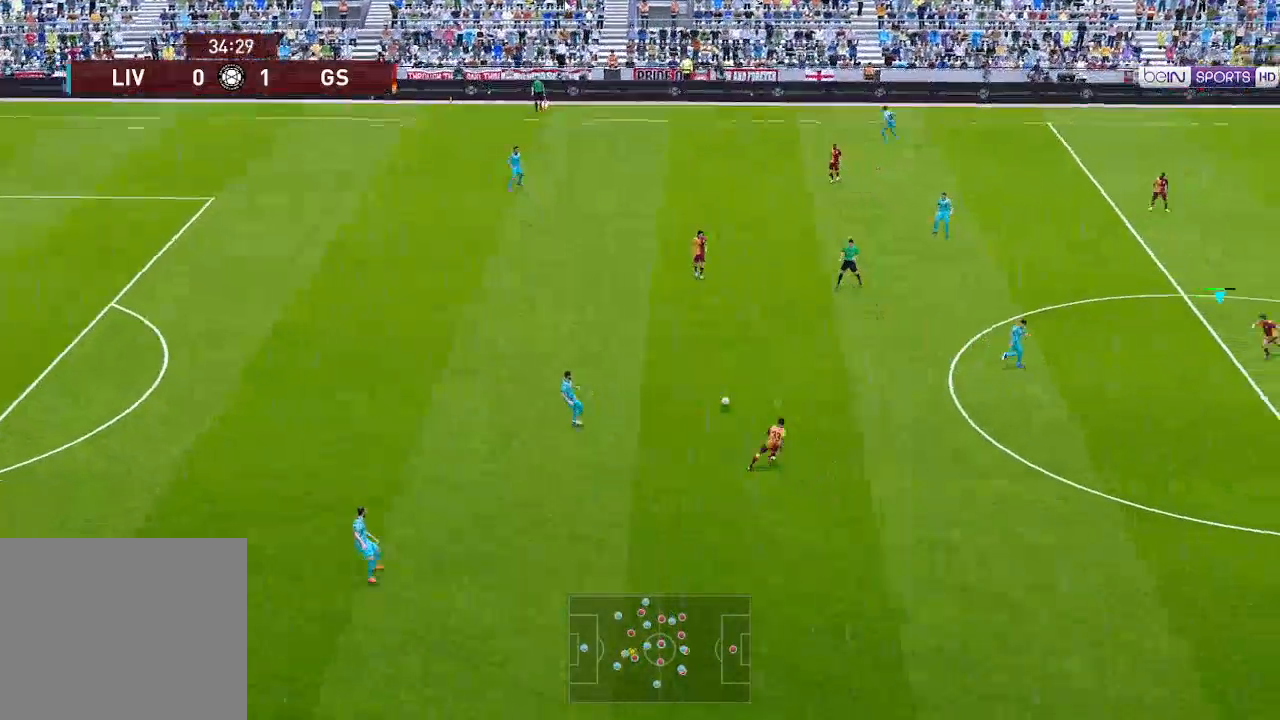
{"buttons": ["A", "R1"], "left_stick": "center", "right_stick": "center", "events": []}
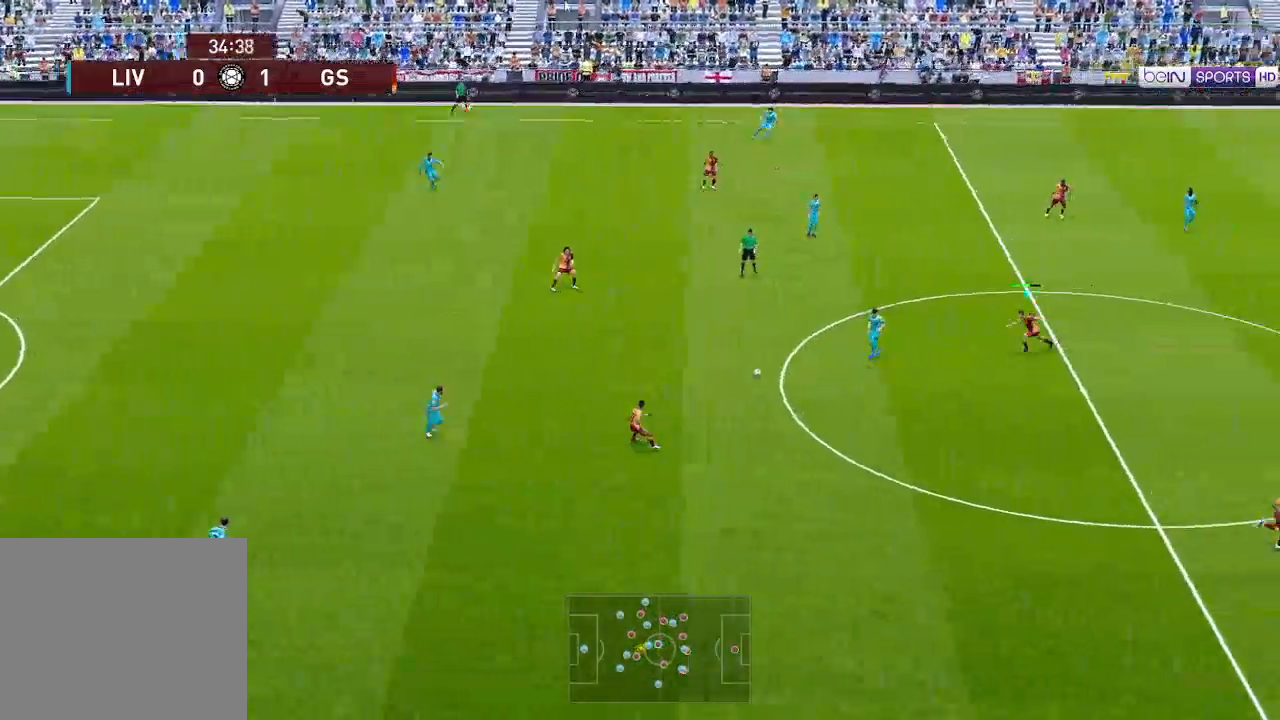
{"buttons": ["A", "R1"], "left_stick": "center", "right_stick": "center", "events": []}
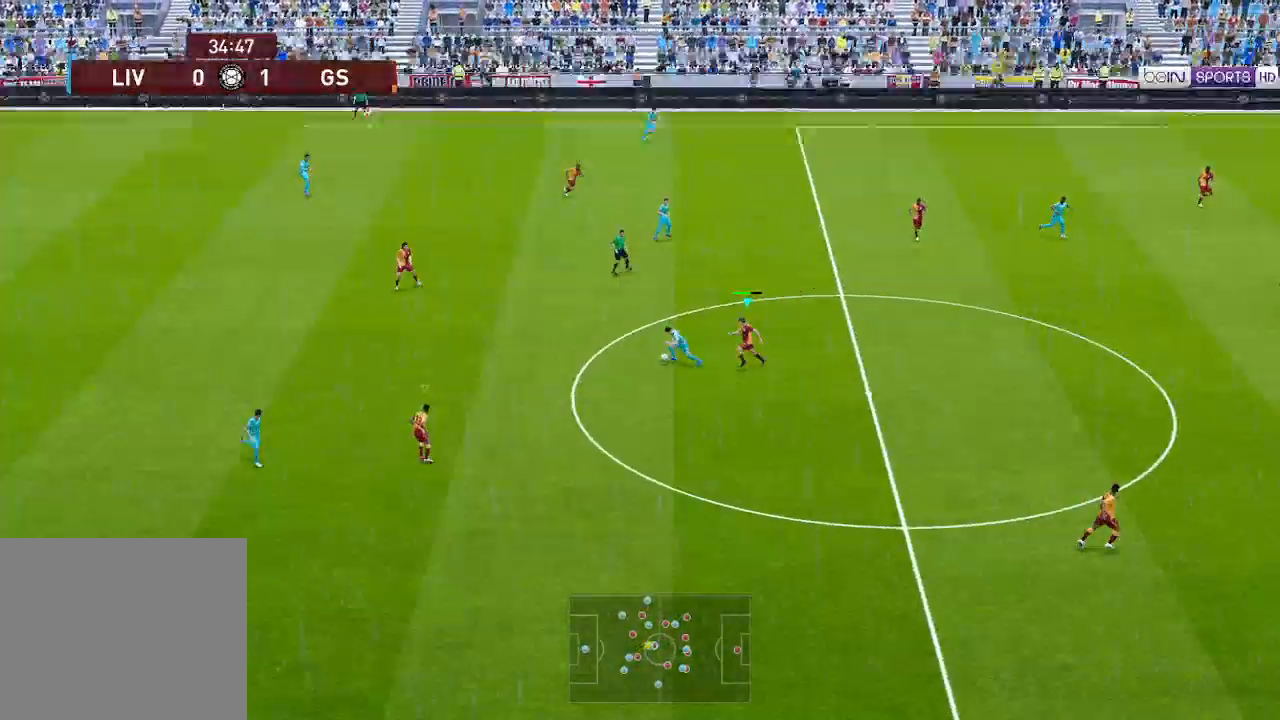
{"buttons": ["A", "R1"], "left_stick": "center", "right_stick": "center", "events": []}
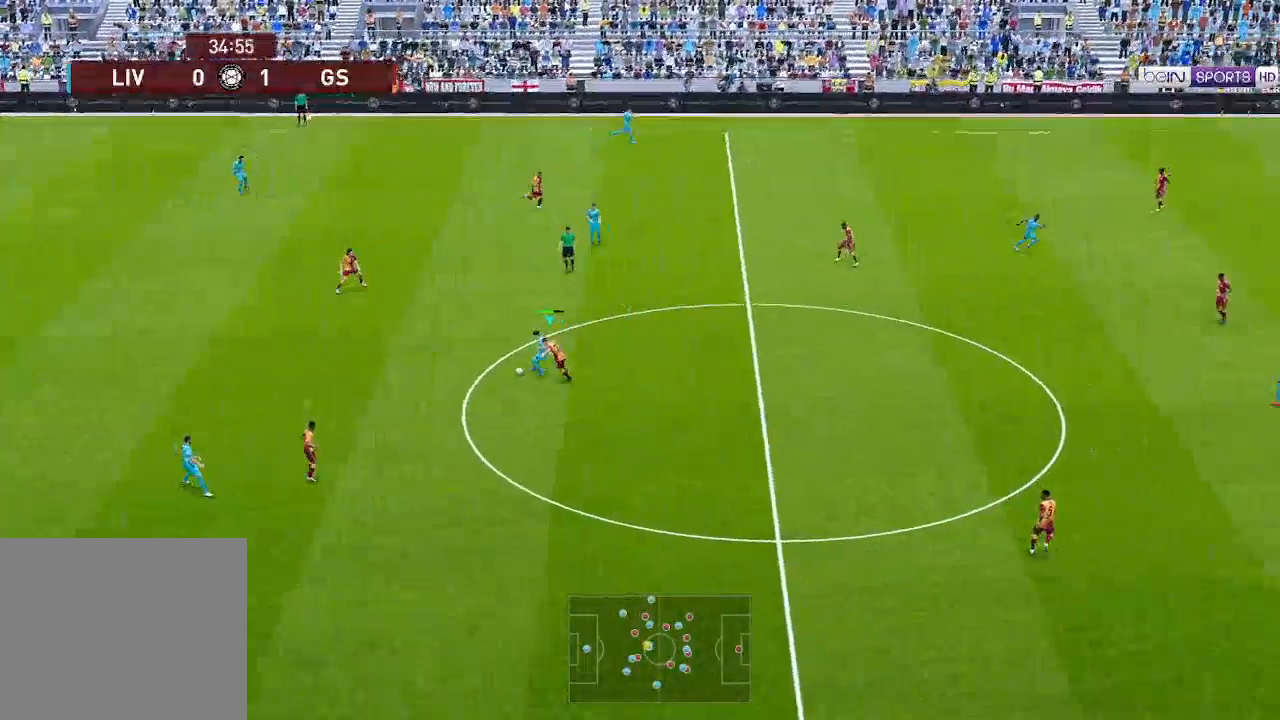
{"buttons": ["A", "R1"], "left_stick": "center", "right_stick": "center", "events": []}
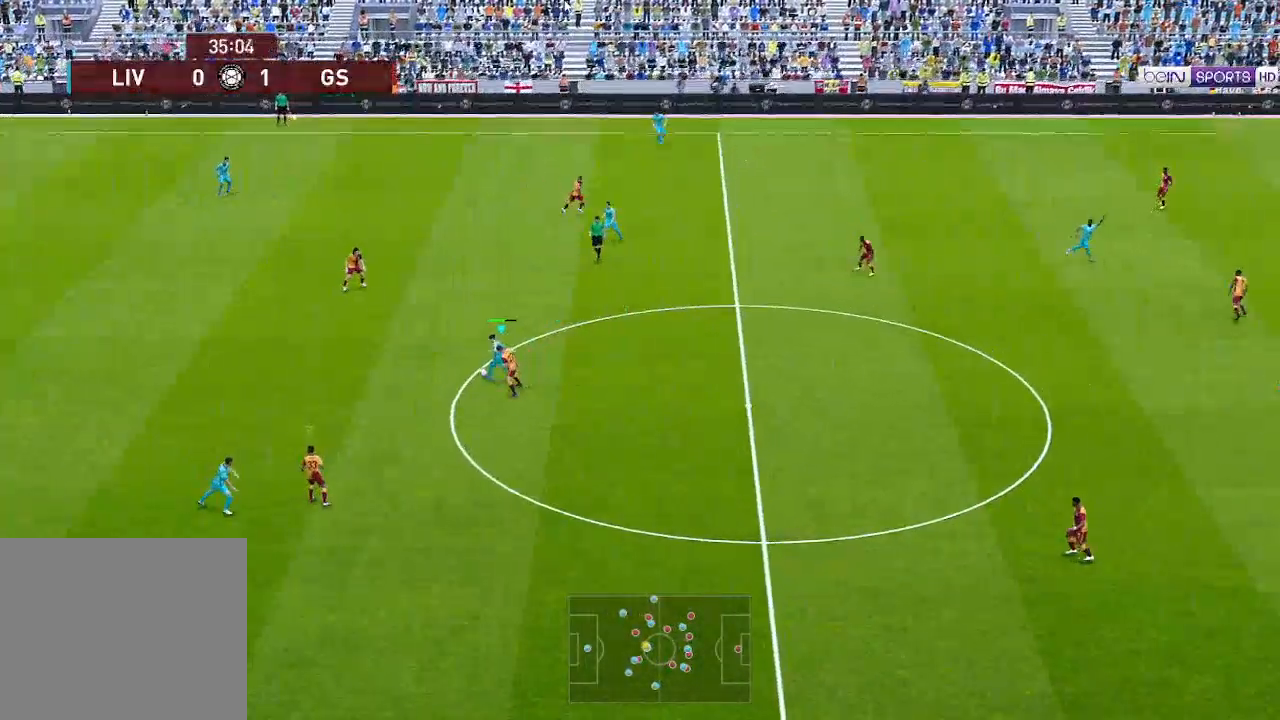
{"buttons": ["A", "L1", "R1"], "left_stick": "center", "right_stick": "center", "events": [[467, "L1", "down"]]}
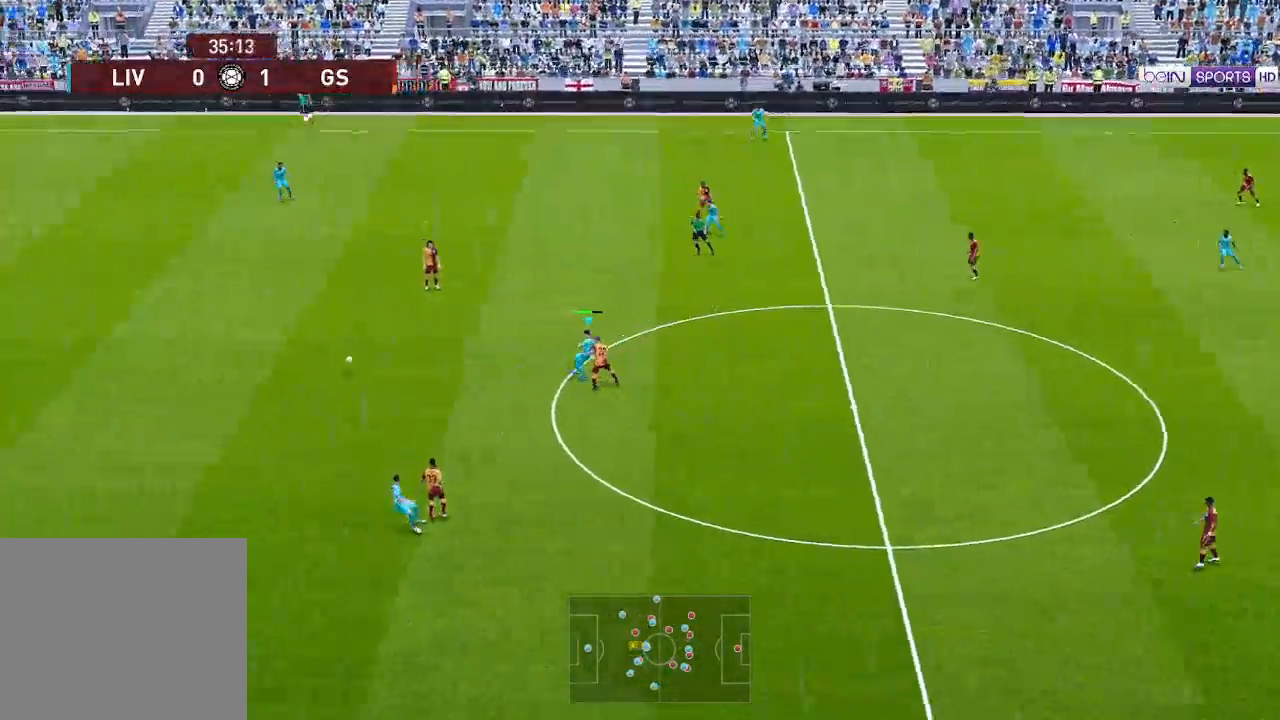
{"buttons": [], "left_stick": "center", "right_stick": "center", "events": [[67, "L1", "up"], [300, "A", "up"], [300, "R1", "up"]]}
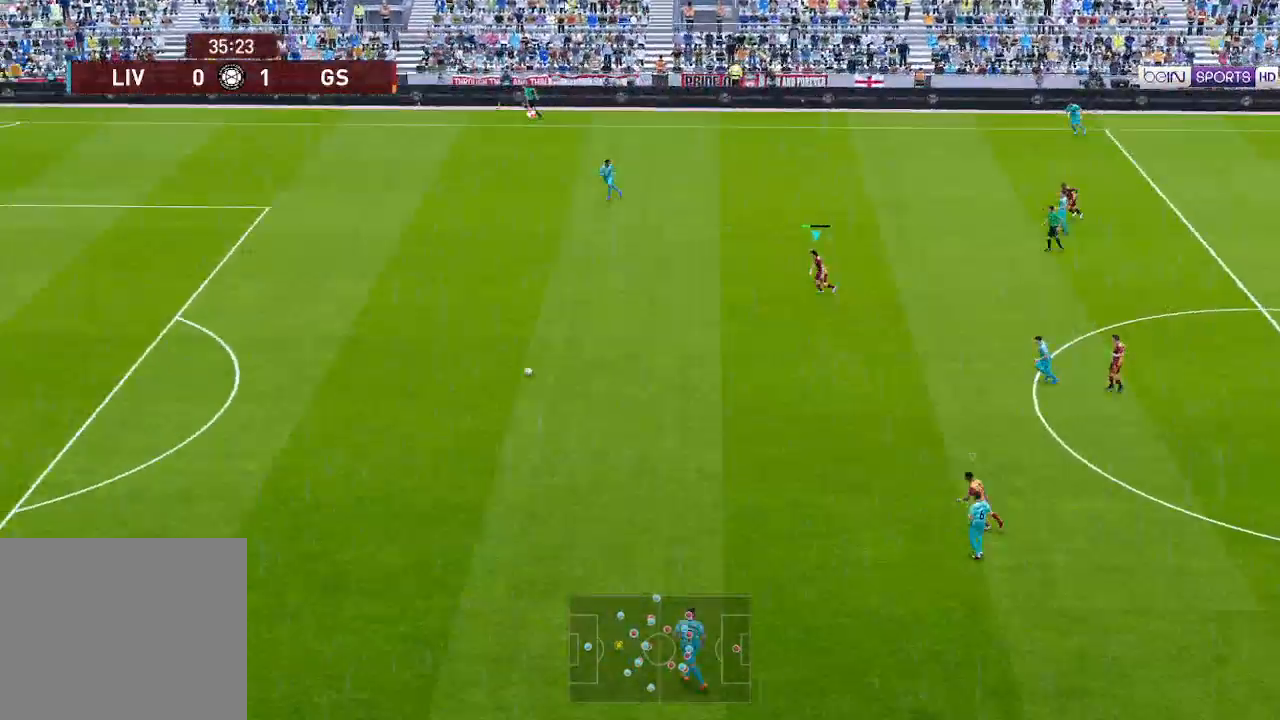
{"buttons": ["DPAD_DOWN", "DPAD_LEFT"], "left_stick": "center", "right_stick": "center", "events": [[67, "DPAD_DOWN", "down"], [100, "DPAD_LEFT", "down"]]}
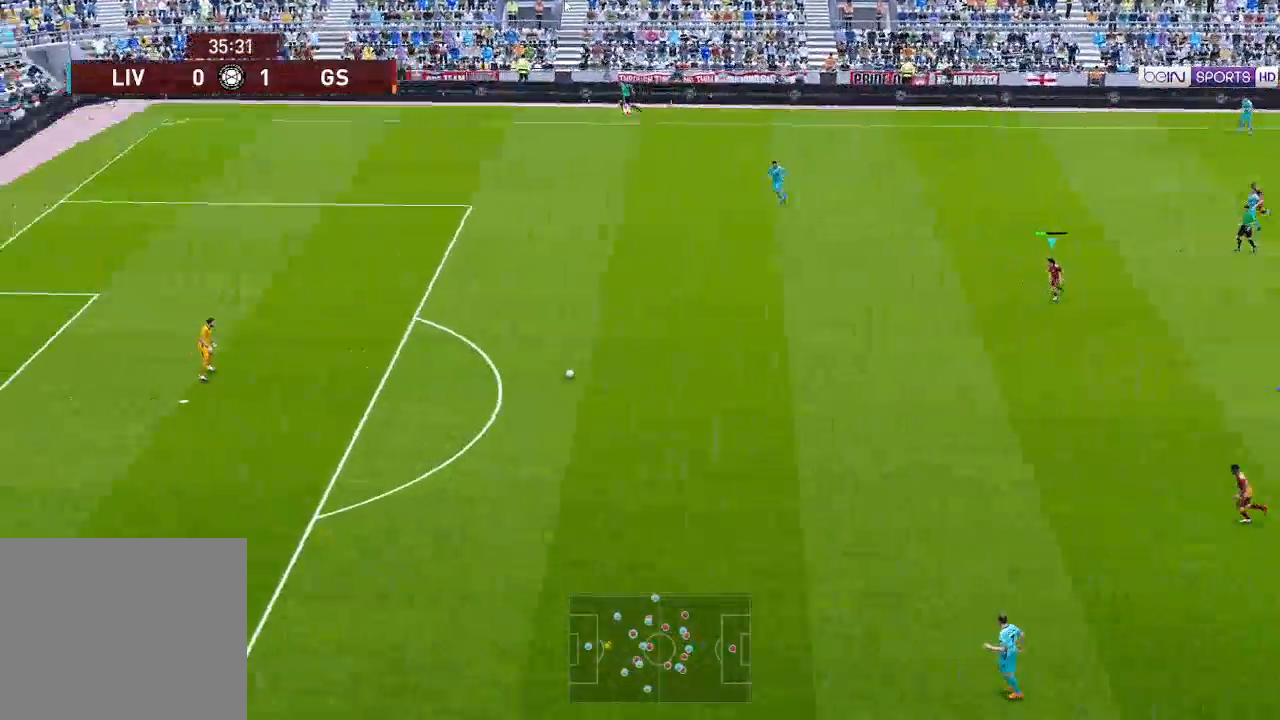
{"buttons": ["L1"], "left_stick": "center", "right_stick": "center", "events": [[67, "DPAD_LEFT", "up"], [267, "DPAD_DOWN", "up"], [400, "L1", "down"]]}
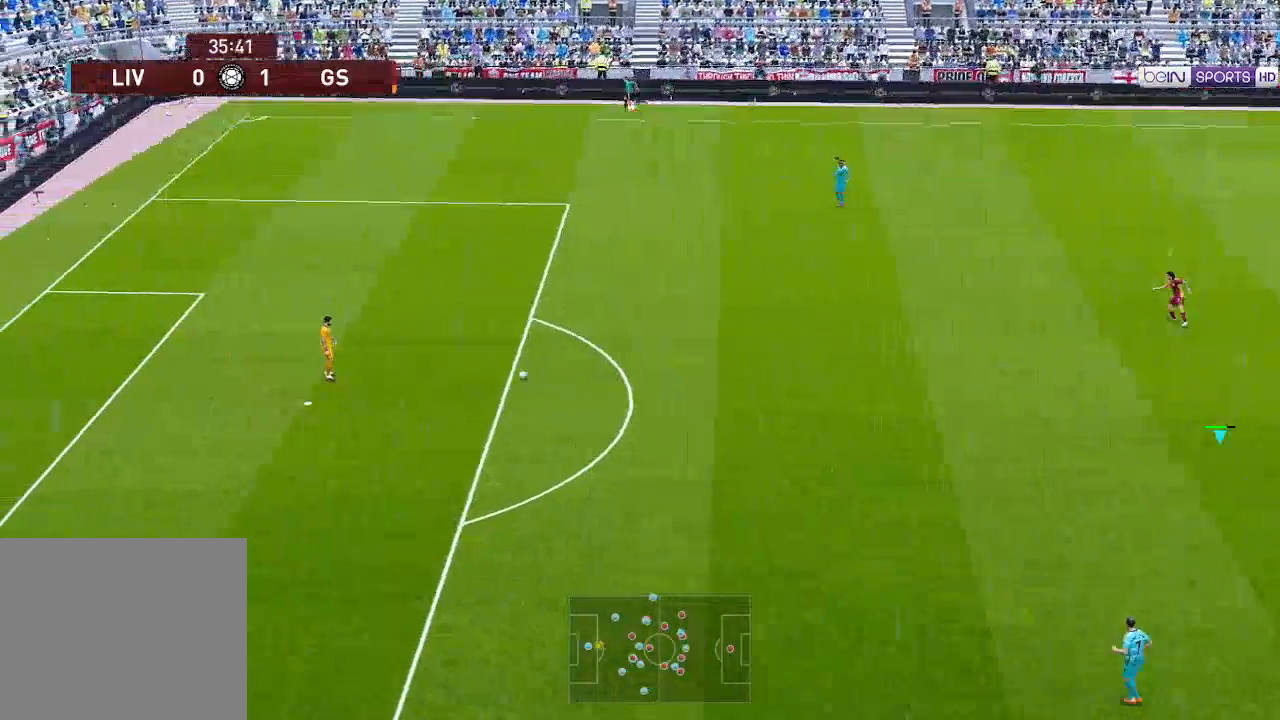
{"buttons": [], "left_stick": "center", "right_stick": "center", "events": [[33, "L1", "up"], [367, "L1", "down"], [500, "L1", "up"]]}
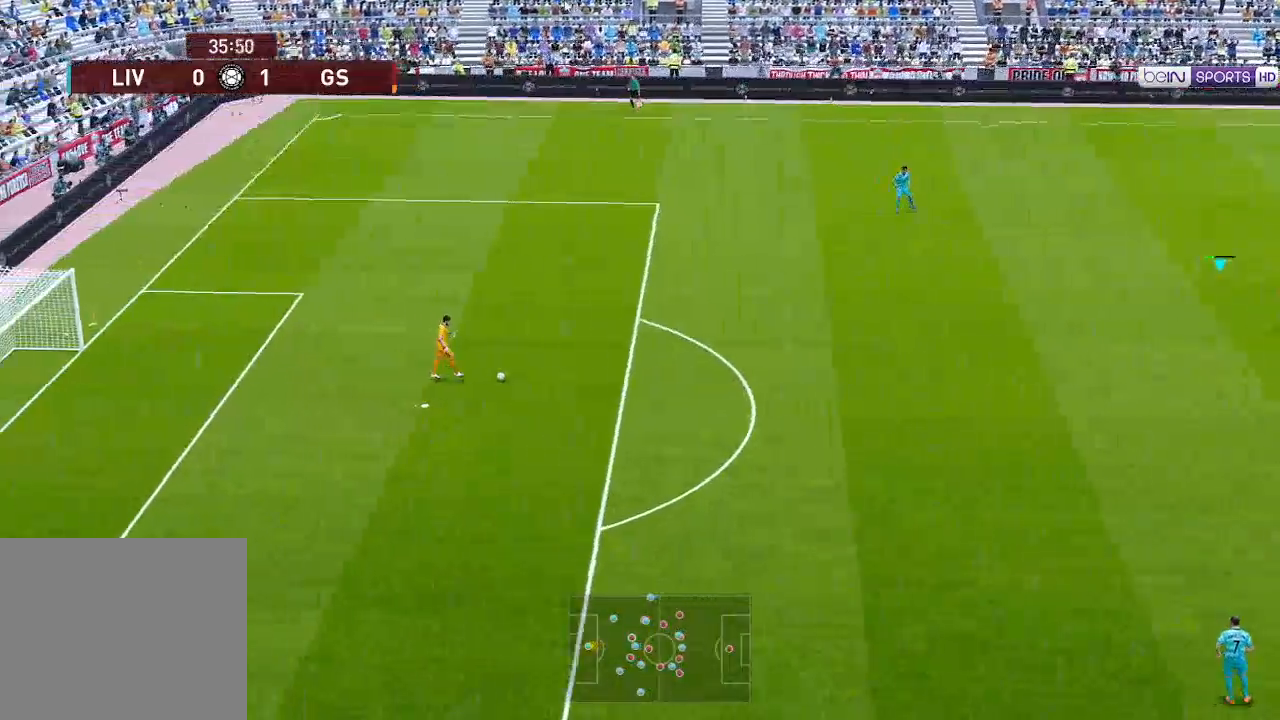
{"buttons": ["DPAD_DOWN", "DPAD_RIGHT"], "left_stick": "center", "right_stick": "center", "events": [[300, "DPAD_DOWN", "down"], [300, "DPAD_RIGHT", "down"]]}